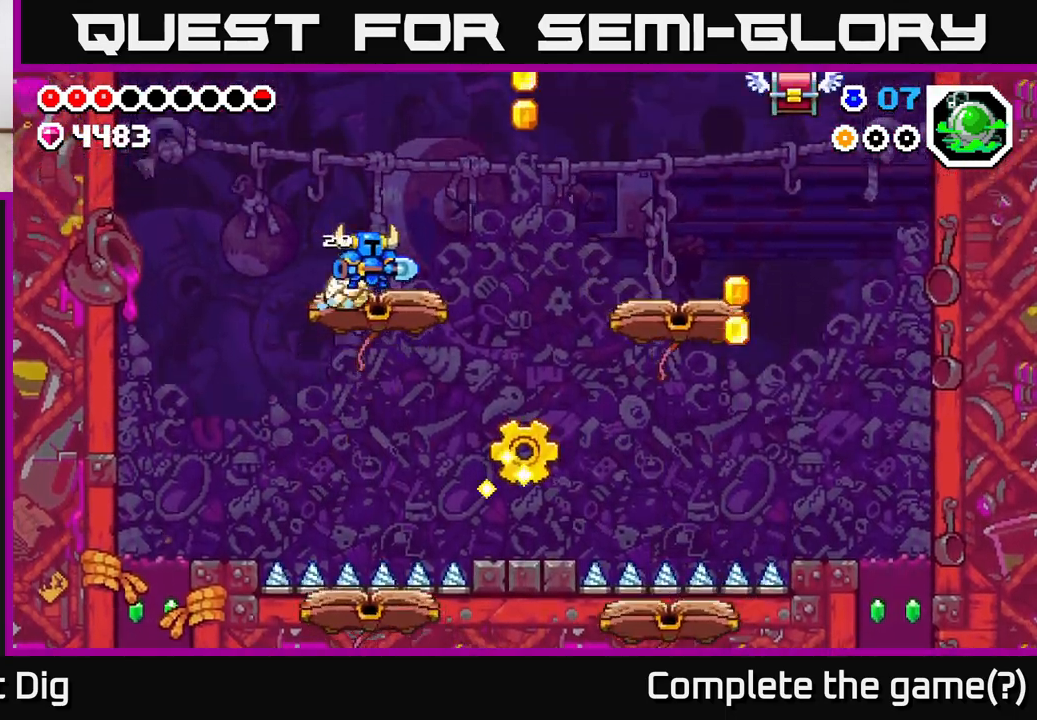
Gameplay with a controller (Xbox layout); each line is a JSON object with the inputs held at the frame after it. "events" lists button and stick changes between this image and that frame as [ms after this image, input, new state], when the widget could be followed in between.
{"buttons": ["DPAD_RIGHT"], "left_stick": "center", "right_stick": "center", "events": [[67, "DPAD_RIGHT", "down"], [200, "A", "down"], [483, "A", "up"]]}
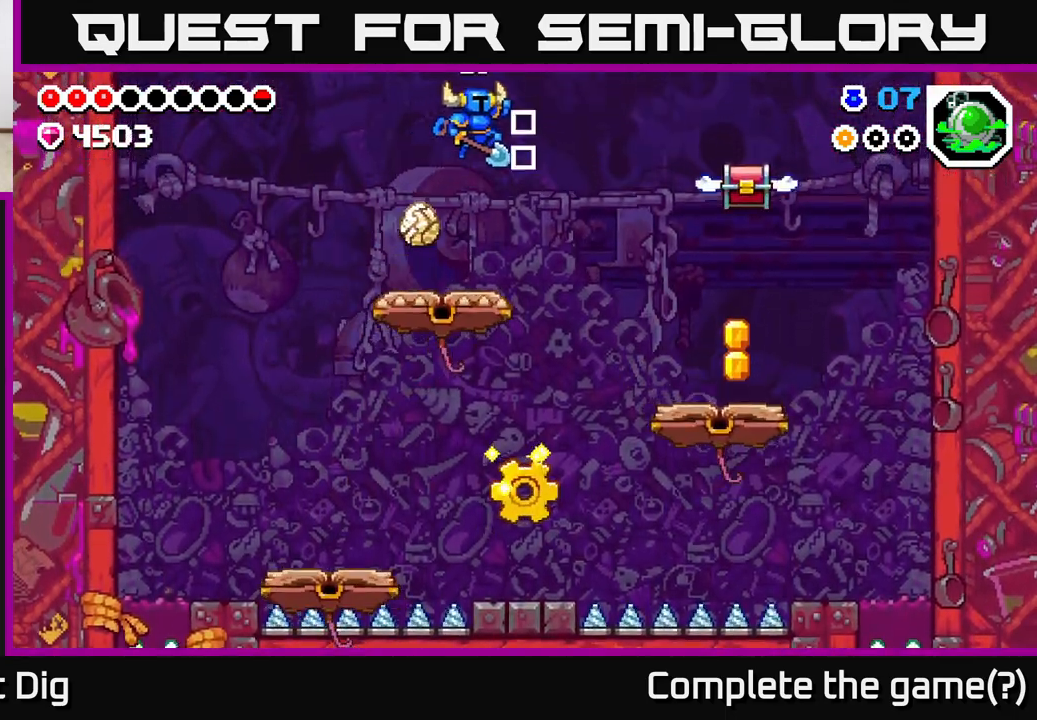
{"buttons": ["A", "DPAD_RIGHT"], "left_stick": "center", "right_stick": "center", "events": [[117, "DPAD_RIGHT", "up"], [133, "DPAD_LEFT", "down"], [283, "DPAD_LEFT", "up"], [350, "A", "down"], [367, "DPAD_RIGHT", "down"]]}
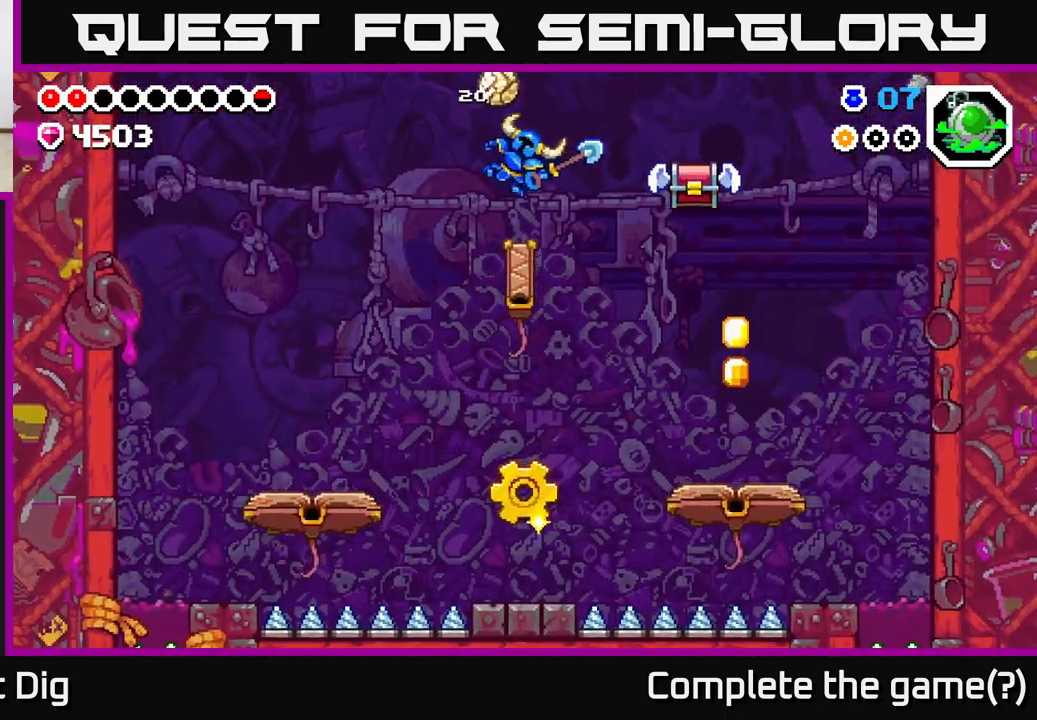
{"buttons": ["A", "X", "DPAD_RIGHT"], "left_stick": "center", "right_stick": "center", "events": [[133, "A", "up"], [183, "DPAD_RIGHT", "up"], [250, "DPAD_LEFT", "down"], [317, "DPAD_LEFT", "up"], [383, "A", "down"], [483, "DPAD_RIGHT", "down"], [500, "X", "down"]]}
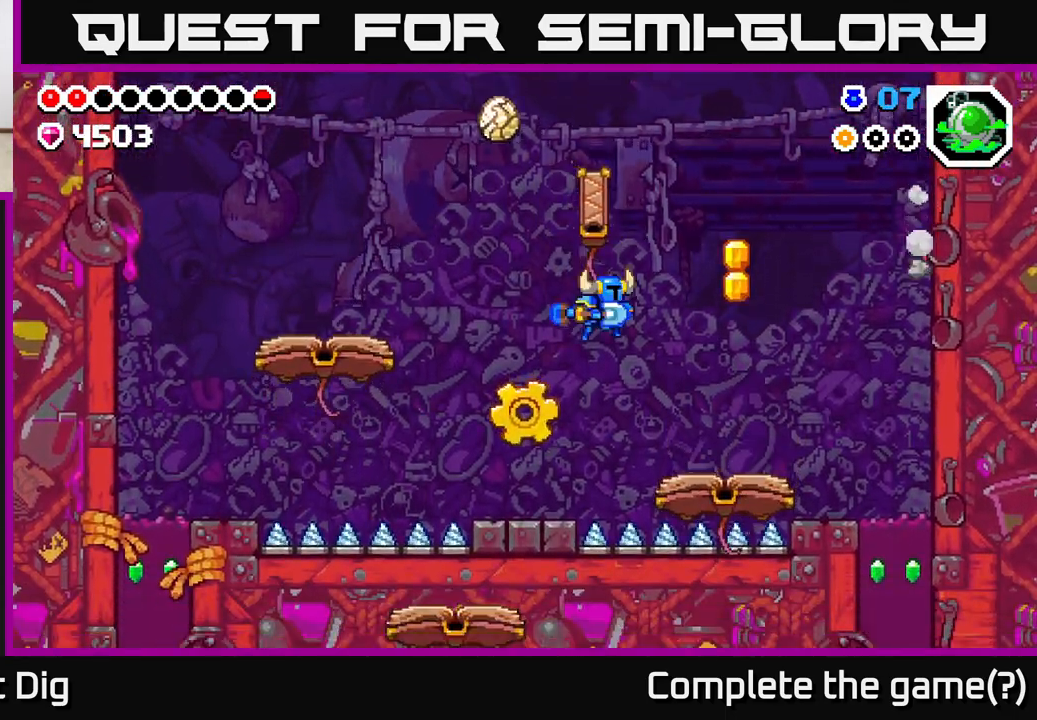
{"buttons": ["A", "DPAD_LEFT"], "left_stick": "center", "right_stick": "center", "events": [[50, "DPAD_RIGHT", "up"], [117, "DPAD_LEFT", "down"], [117, "X", "up"], [183, "A", "up"], [250, "DPAD_LEFT", "up"], [350, "A", "down"], [483, "DPAD_LEFT", "down"]]}
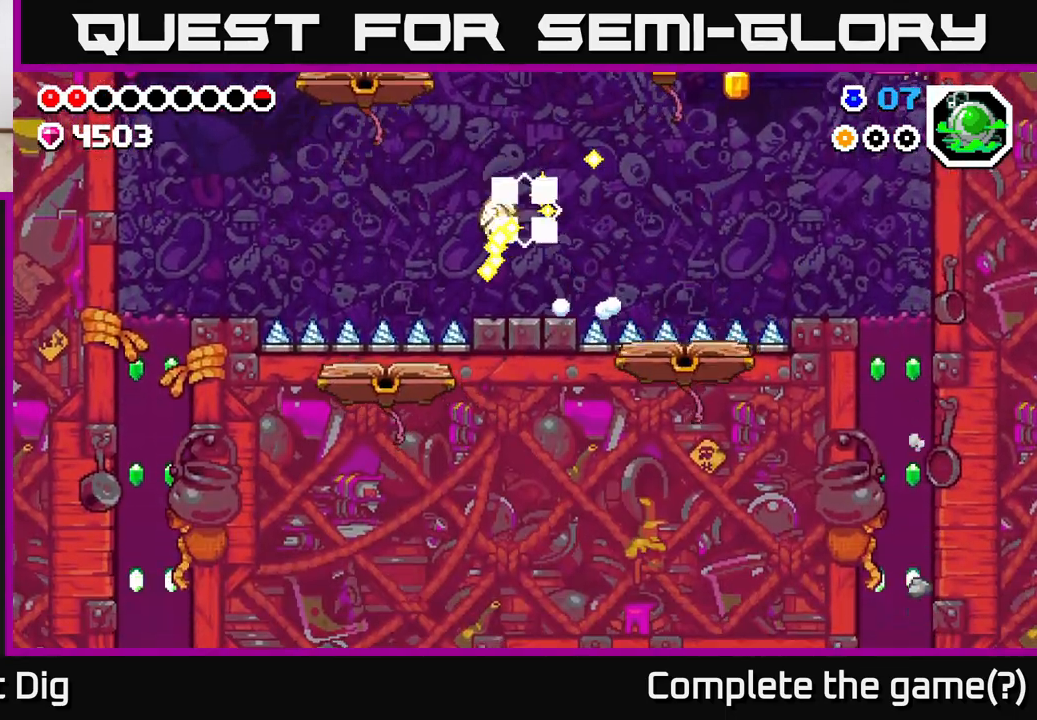
{"buttons": [], "left_stick": "center", "right_stick": "center", "events": [[167, "A", "up"], [217, "DPAD_LEFT", "up"], [350, "DPAD_RIGHT", "down"], [400, "DPAD_RIGHT", "up"]]}
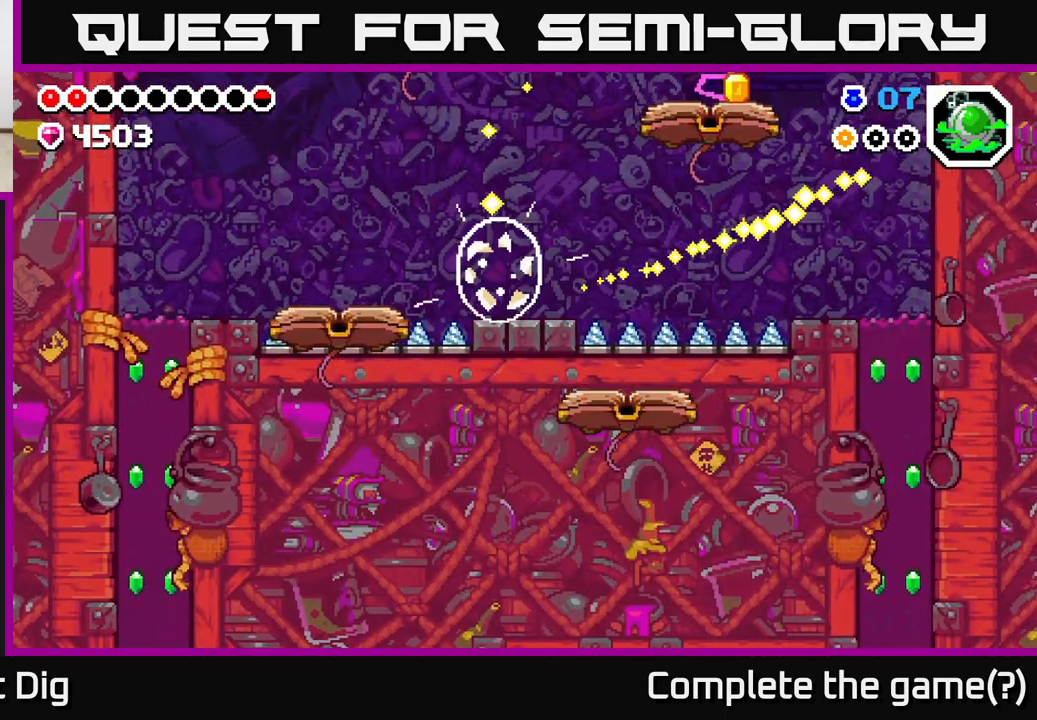
{"buttons": ["DPAD_LEFT"], "left_stick": "center", "right_stick": "center", "events": [[433, "DPAD_LEFT", "down"]]}
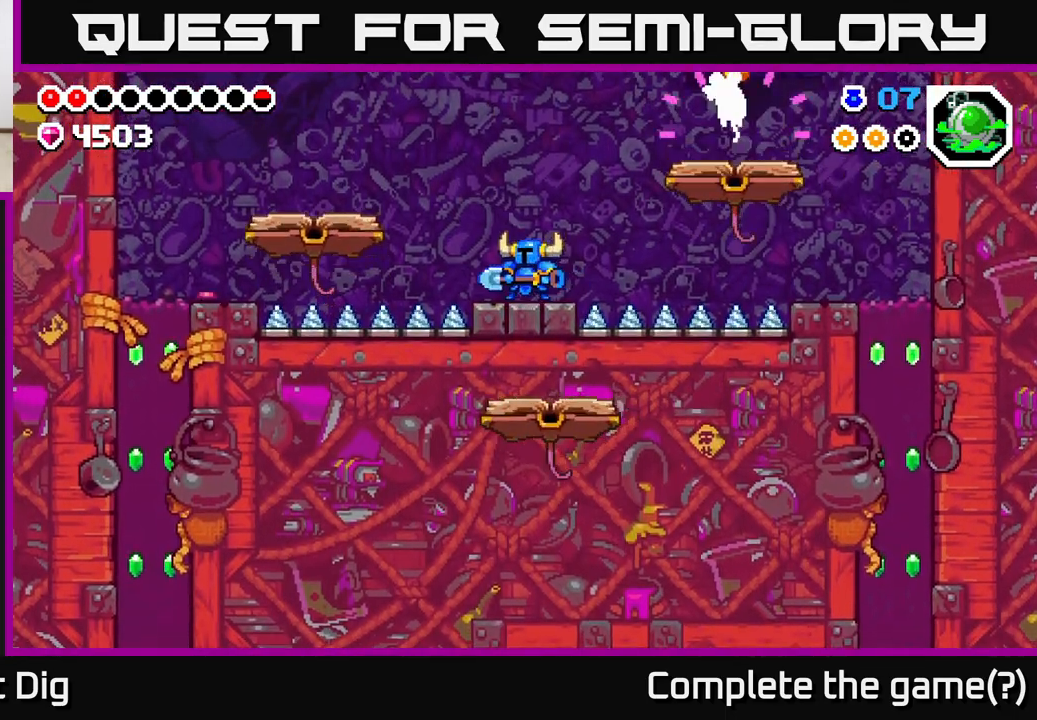
{"buttons": ["A", "DPAD_LEFT"], "left_stick": "center", "right_stick": "center", "events": [[133, "A", "down"]]}
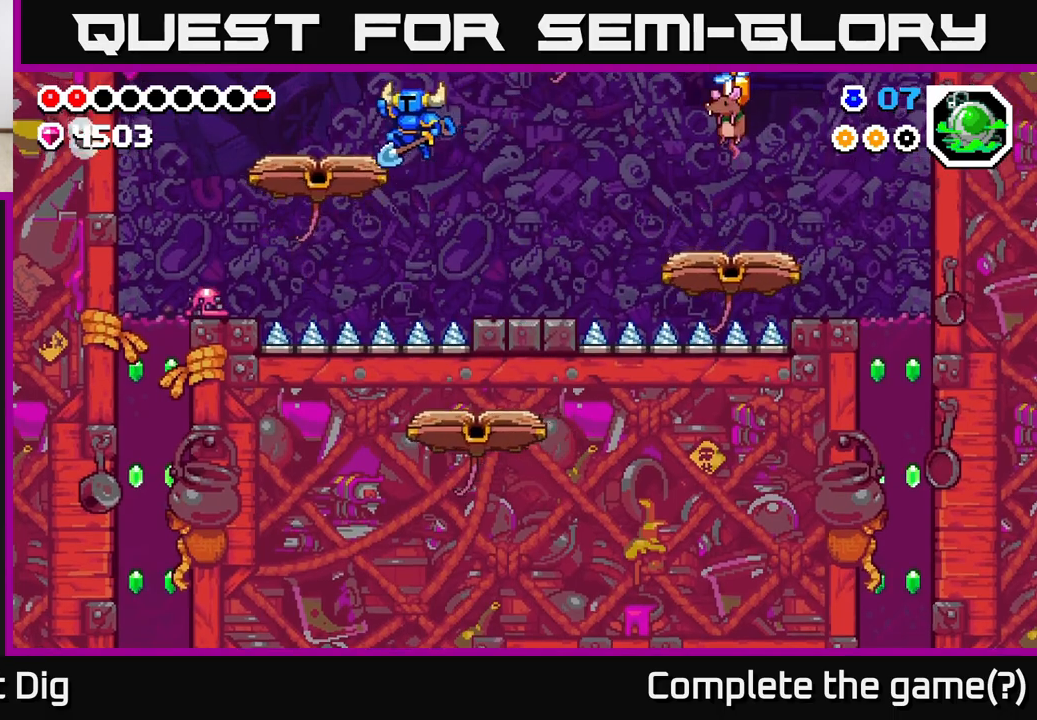
{"buttons": ["A"], "left_stick": "center", "right_stick": "center", "events": [[83, "A", "up"], [133, "A", "down"], [300, "DPAD_LEFT", "up"], [417, "DPAD_RIGHT", "down"], [467, "DPAD_RIGHT", "up"]]}
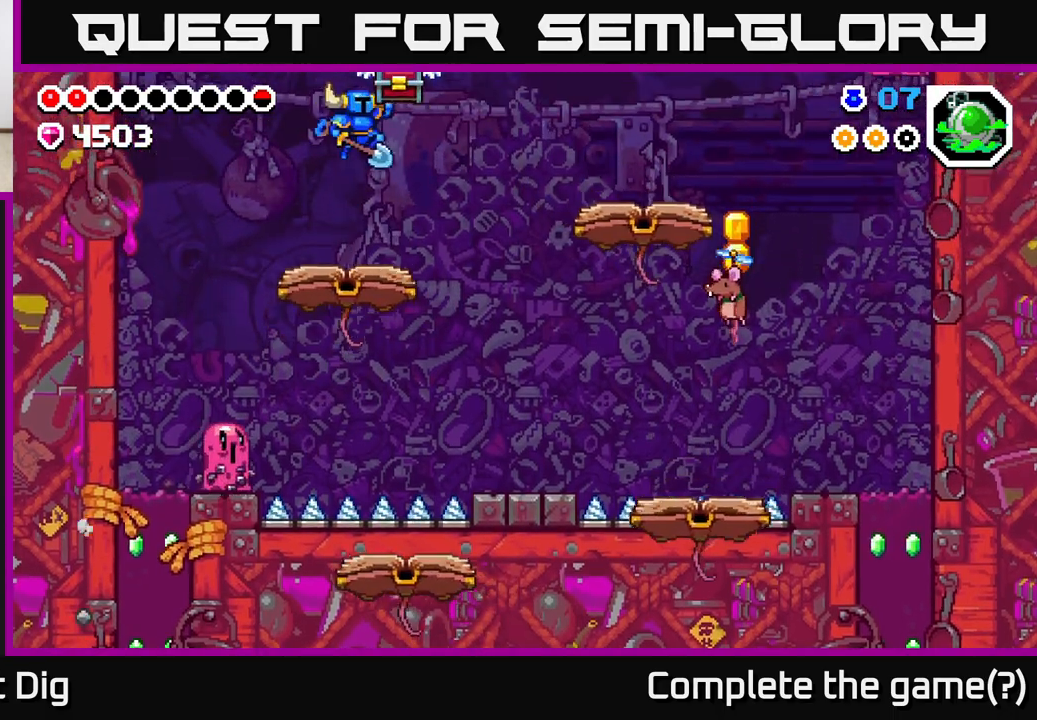
{"buttons": ["A", "DPAD_LEFT"], "left_stick": "center", "right_stick": "center", "events": [[67, "A", "up"], [283, "A", "down"], [367, "X", "down"], [417, "DPAD_LEFT", "down"], [483, "X", "up"]]}
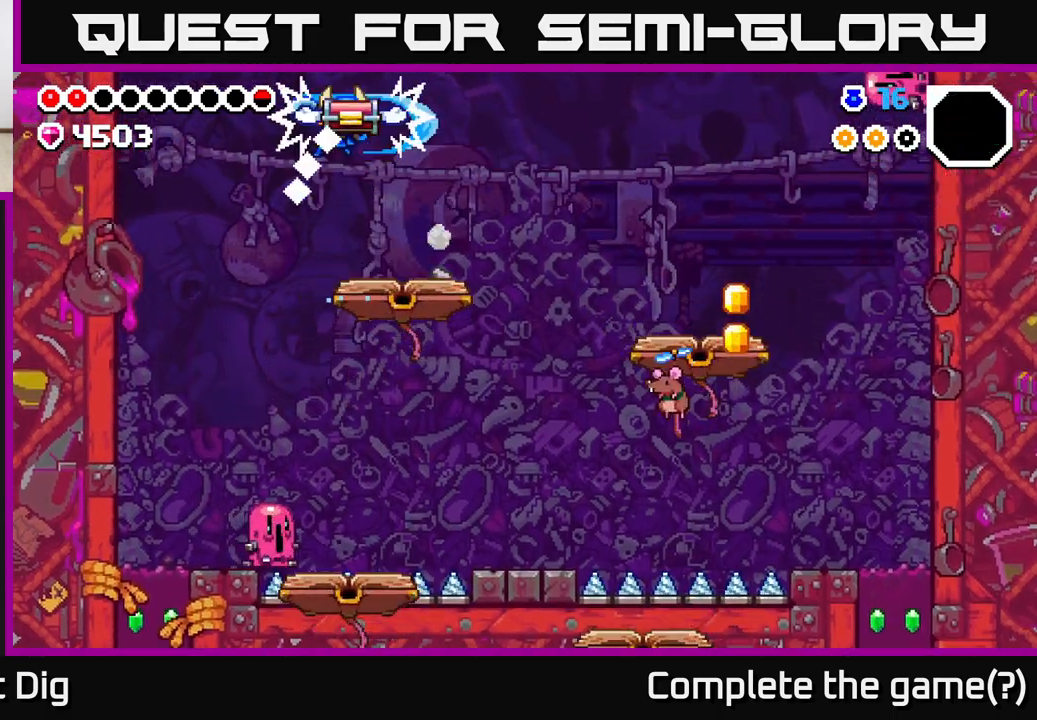
{"buttons": [], "left_stick": "center", "right_stick": "center", "events": [[50, "DPAD_LEFT", "up"], [150, "DPAD_RIGHT", "down"], [200, "X", "down"], [217, "DPAD_RIGHT", "up"], [267, "A", "up"], [267, "DPAD_LEFT", "down"], [317, "X", "up"], [417, "DPAD_LEFT", "up"]]}
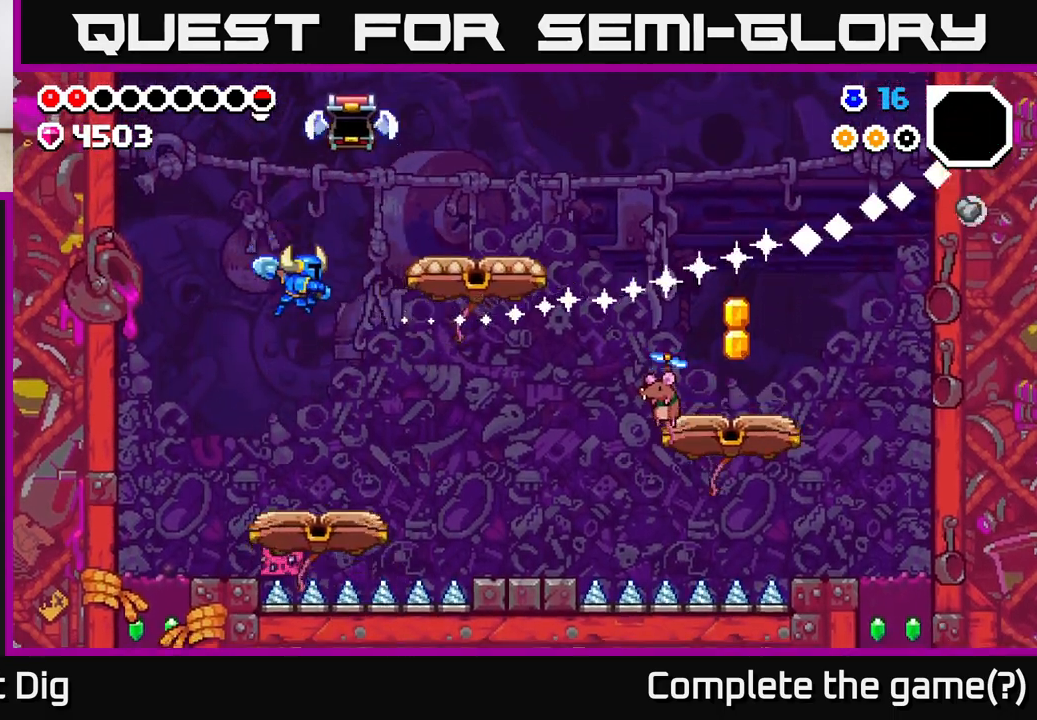
{"buttons": ["A", "DPAD_RIGHT"], "left_stick": "center", "right_stick": "center", "events": [[317, "A", "down"], [350, "DPAD_RIGHT", "down"]]}
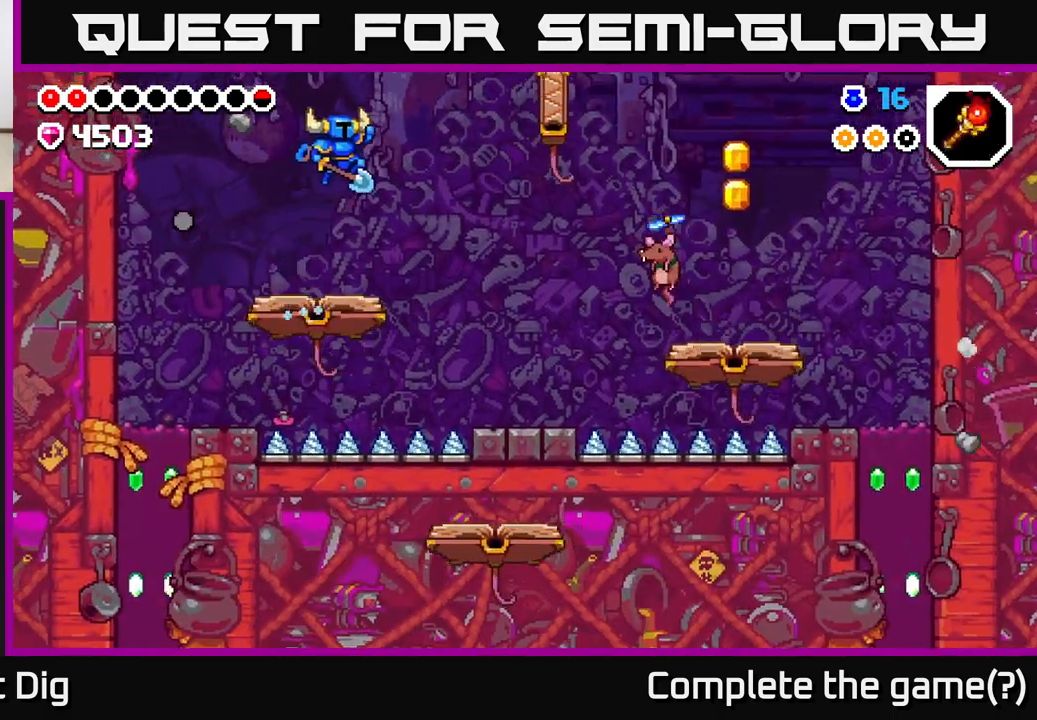
{"buttons": ["A", "DPAD_RIGHT"], "left_stick": "center", "right_stick": "center", "events": [[150, "DPAD_RIGHT", "up"], [183, "DPAD_LEFT", "down"], [283, "A", "up"], [317, "DPAD_LEFT", "up"], [400, "DPAD_RIGHT", "down"], [483, "A", "down"]]}
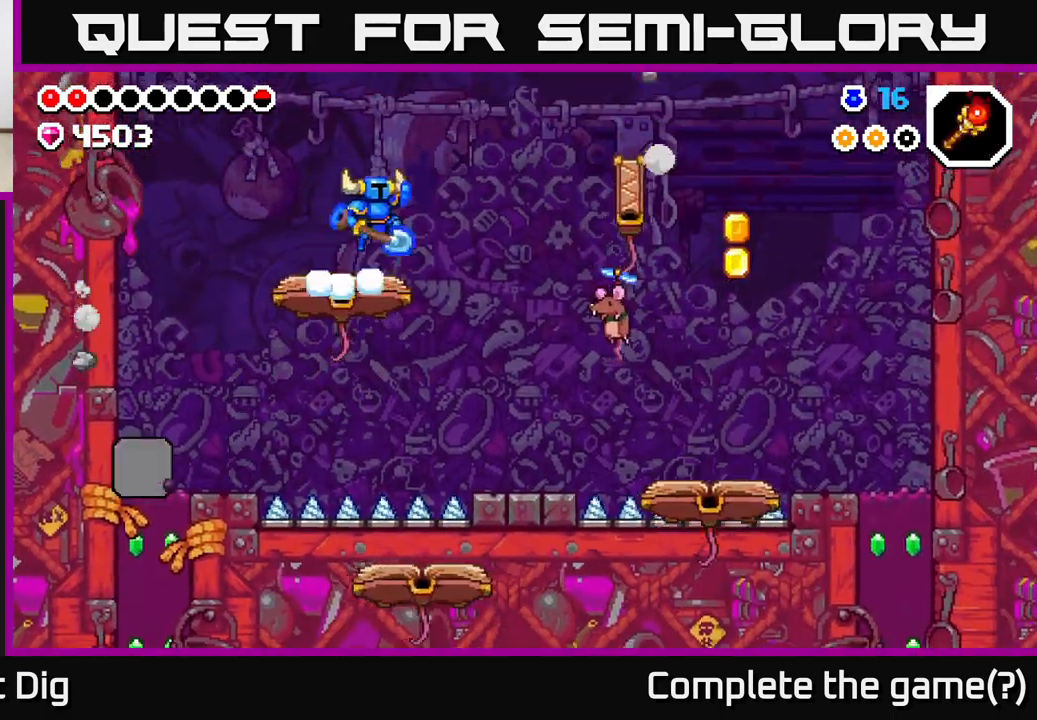
{"buttons": ["A", "DPAD_RIGHT"], "left_stick": "center", "right_stick": "center", "events": []}
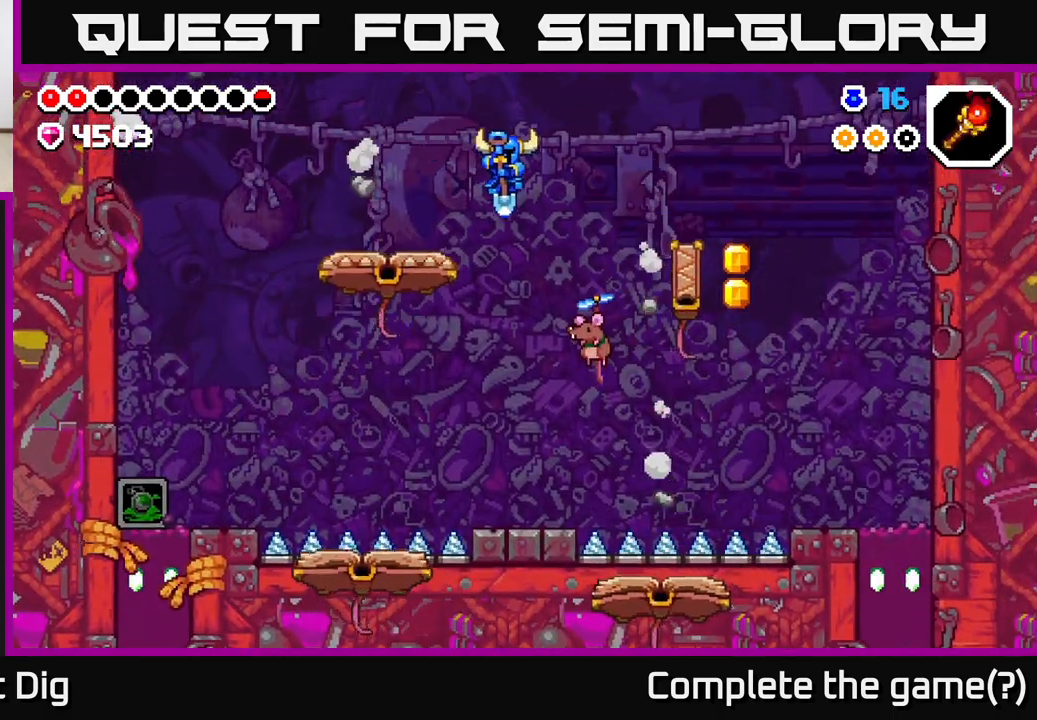
{"buttons": ["A", "DPAD_RIGHT"], "left_stick": "center", "right_stick": "center", "events": [[217, "A", "up"], [333, "A", "down"]]}
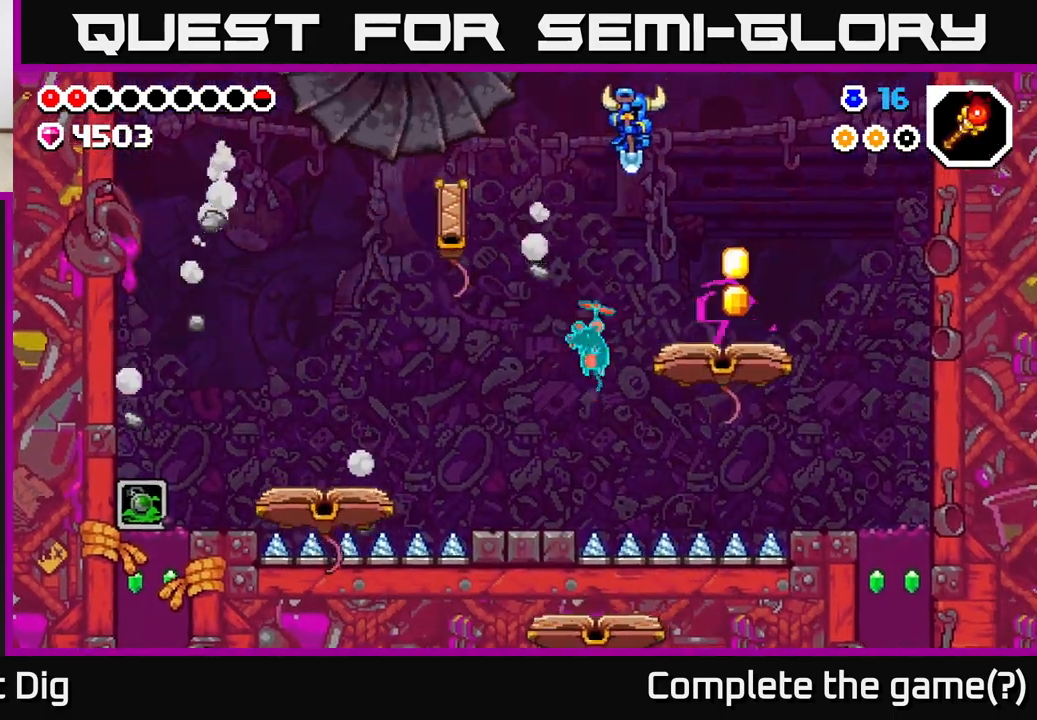
{"buttons": ["DPAD_RIGHT"], "left_stick": "center", "right_stick": "center", "events": [[283, "A", "up"]]}
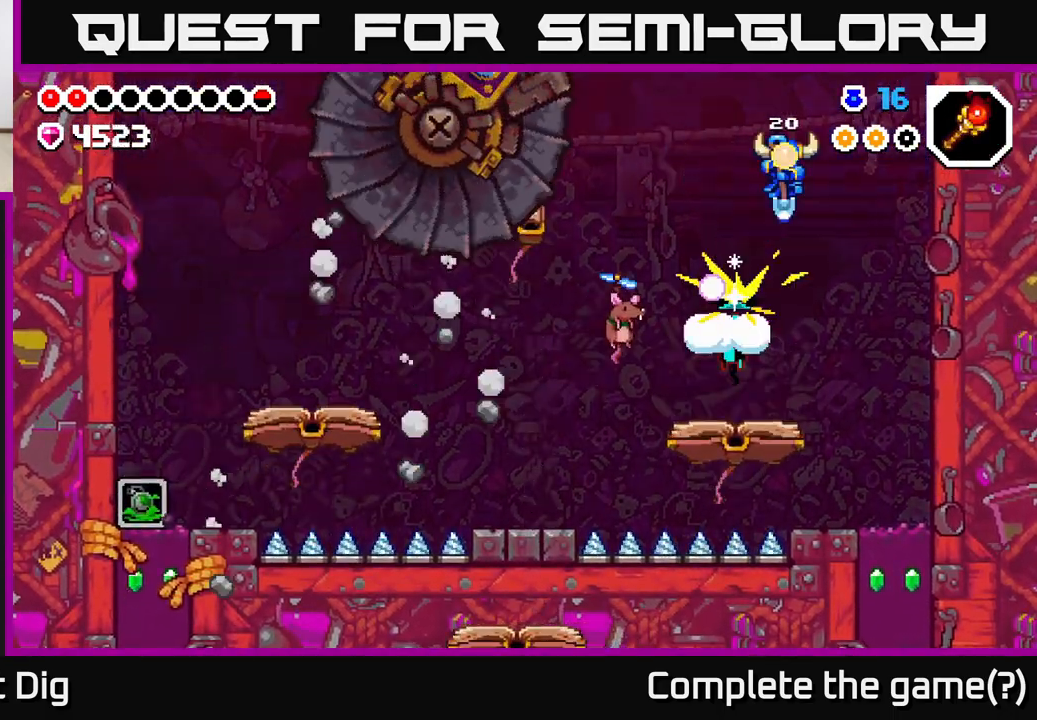
{"buttons": ["DPAD_LEFT"], "left_stick": "center", "right_stick": "center", "events": [[33, "A", "down"], [233, "A", "up"], [433, "DPAD_RIGHT", "up"], [483, "DPAD_LEFT", "down"]]}
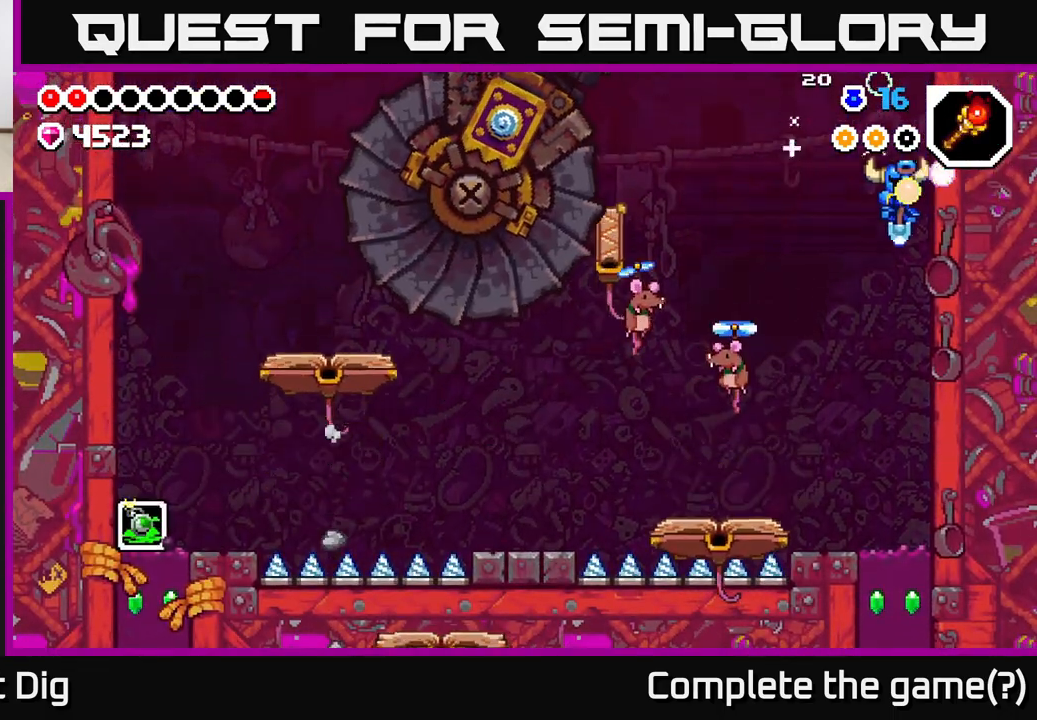
{"buttons": ["DPAD_RIGHT"], "left_stick": "center", "right_stick": "center", "events": [[150, "X", "down"], [283, "X", "up"], [317, "DPAD_LEFT", "up"], [467, "DPAD_RIGHT", "down"]]}
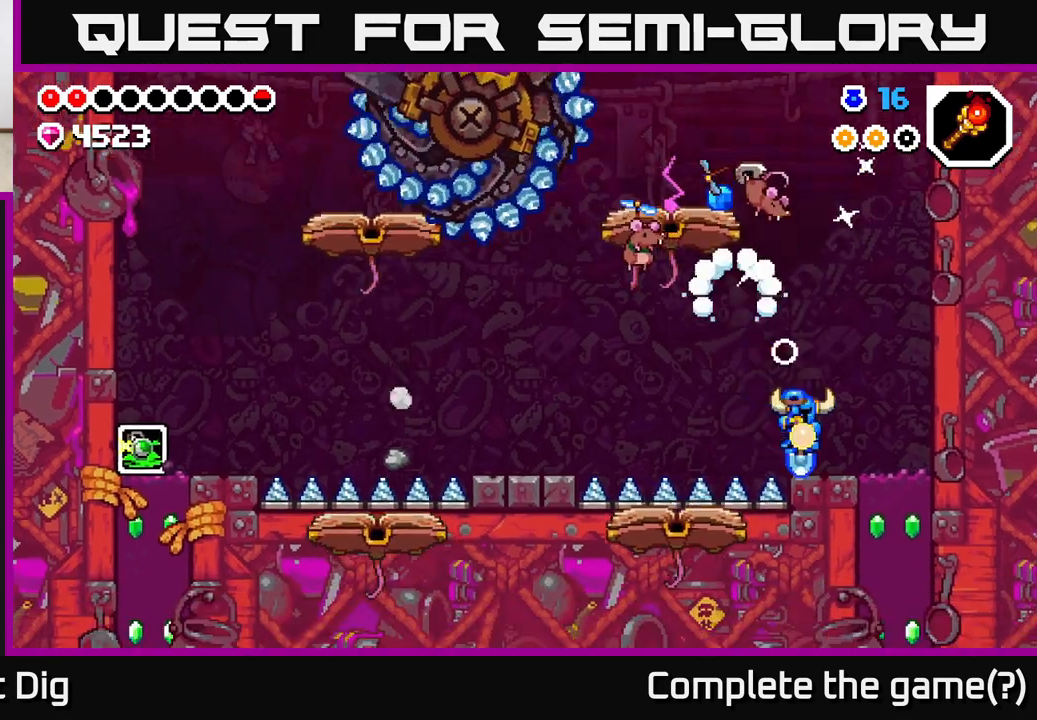
{"buttons": ["DPAD_LEFT"], "left_stick": "center", "right_stick": "center", "events": [[400, "DPAD_RIGHT", "up"], [500, "DPAD_LEFT", "down"]]}
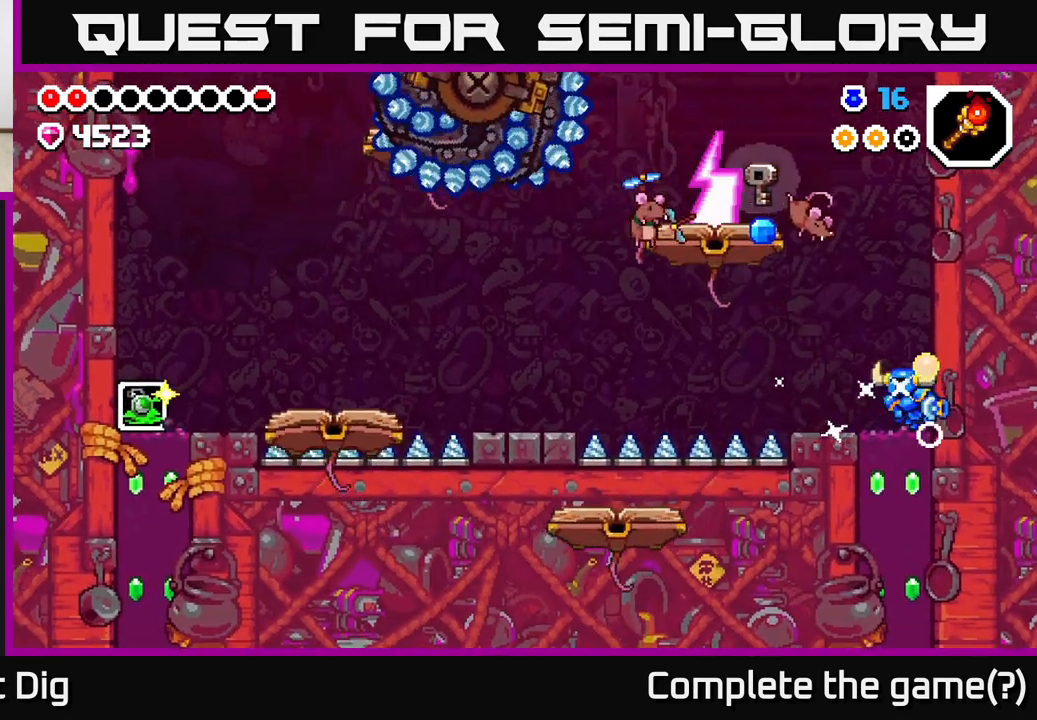
{"buttons": ["A"], "left_stick": "center", "right_stick": "center", "events": [[183, "DPAD_LEFT", "up"], [500, "A", "down"]]}
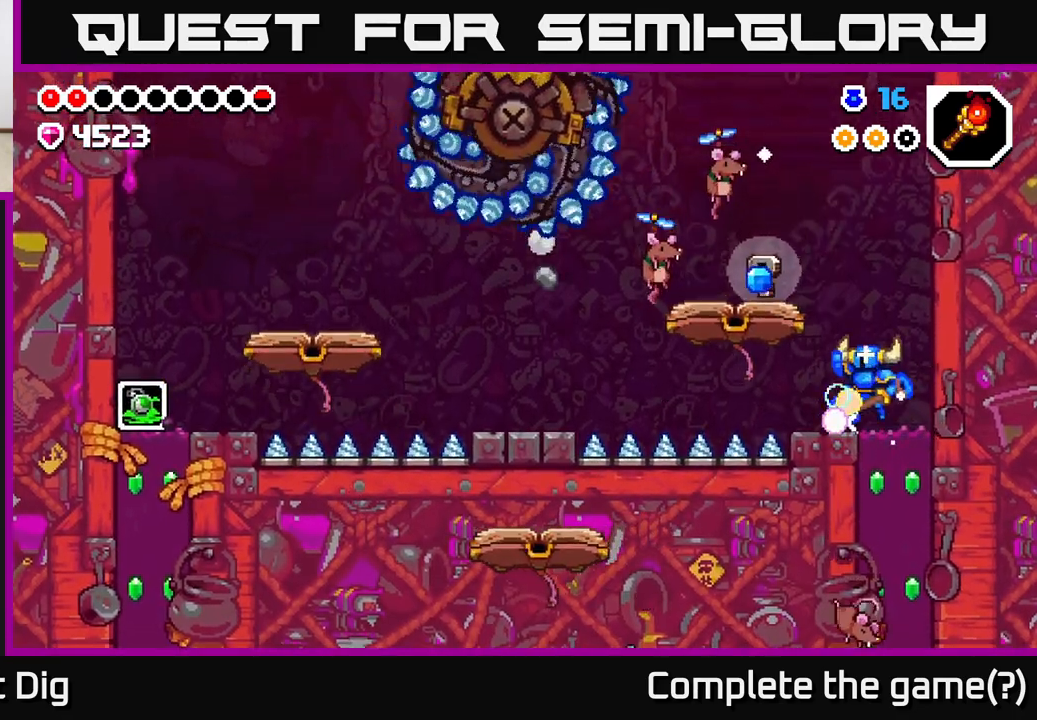
{"buttons": ["DPAD_RIGHT"], "left_stick": "center", "right_stick": "center", "events": [[33, "DPAD_LEFT", "down"], [150, "A", "up"], [417, "DPAD_LEFT", "up"], [450, "DPAD_RIGHT", "down"]]}
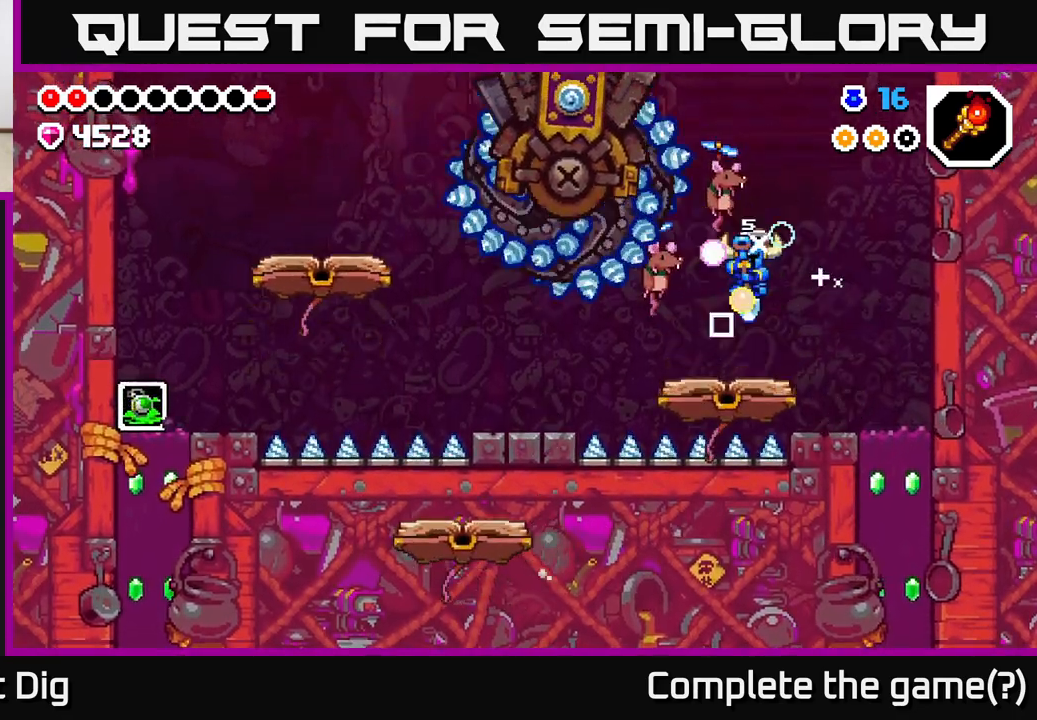
{"buttons": ["DPAD_DOWN"], "left_stick": "center", "right_stick": "center", "events": [[450, "DPAD_DOWN", "down"], [467, "DPAD_RIGHT", "up"]]}
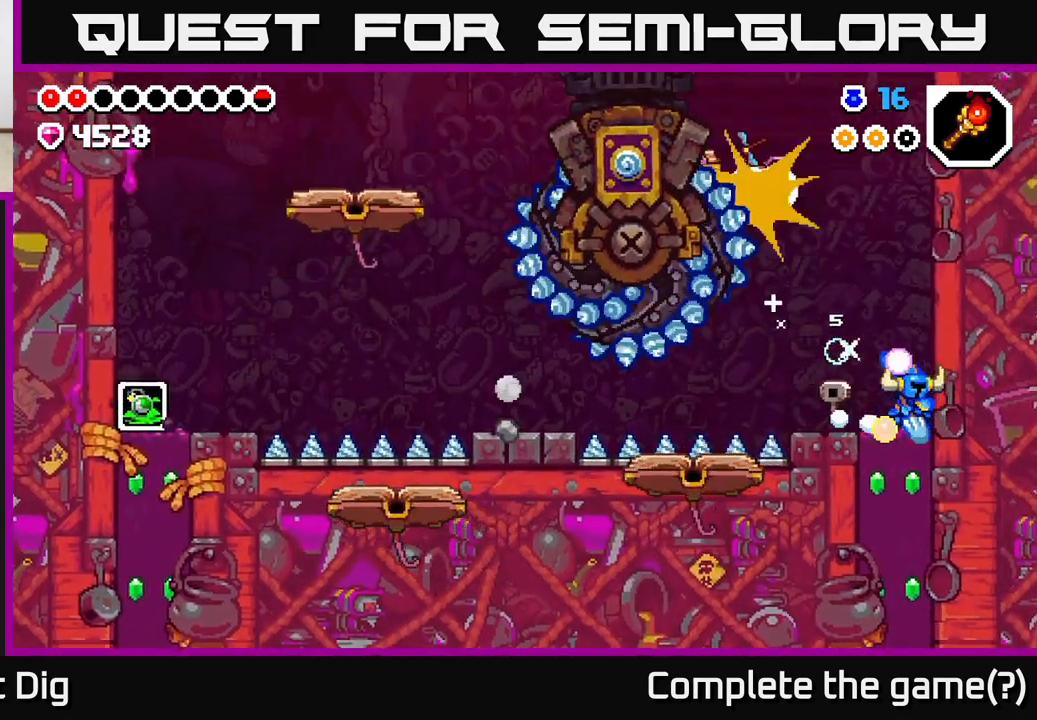
{"buttons": ["DPAD_DOWN"], "left_stick": "center", "right_stick": "center", "events": [[33, "X", "down"], [133, "X", "up"], [200, "X", "down"], [317, "X", "up"], [383, "X", "down"], [483, "X", "up"]]}
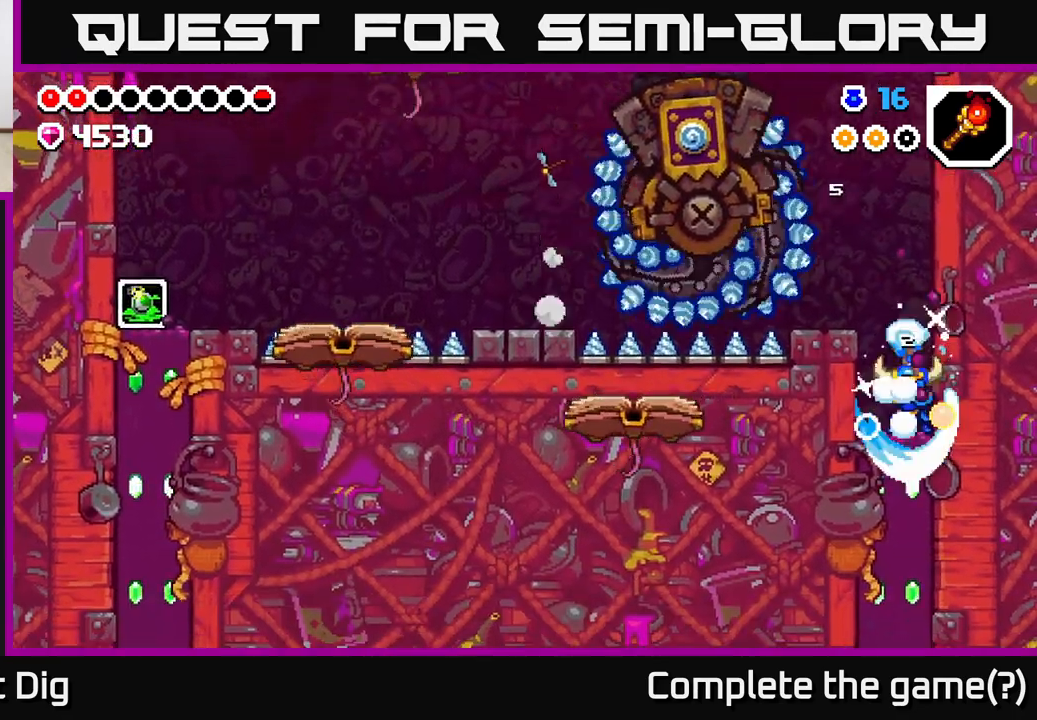
{"buttons": ["X", "DPAD_DOWN"], "left_stick": "center", "right_stick": "center", "events": [[67, "X", "down"], [150, "X", "up"], [233, "X", "down"], [333, "X", "up"], [417, "X", "down"]]}
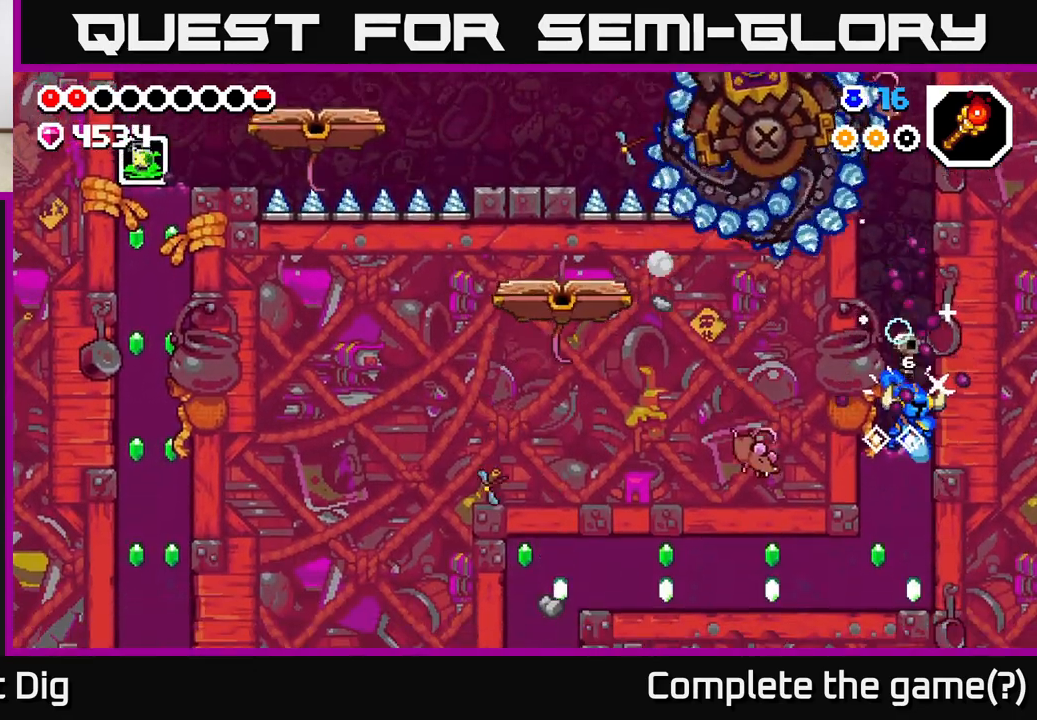
{"buttons": ["X", "DPAD_DOWN"], "left_stick": "center", "right_stick": "center", "events": [[17, "X", "up"], [100, "X", "down"], [200, "X", "up"], [283, "X", "down"], [400, "X", "up"], [483, "X", "down"]]}
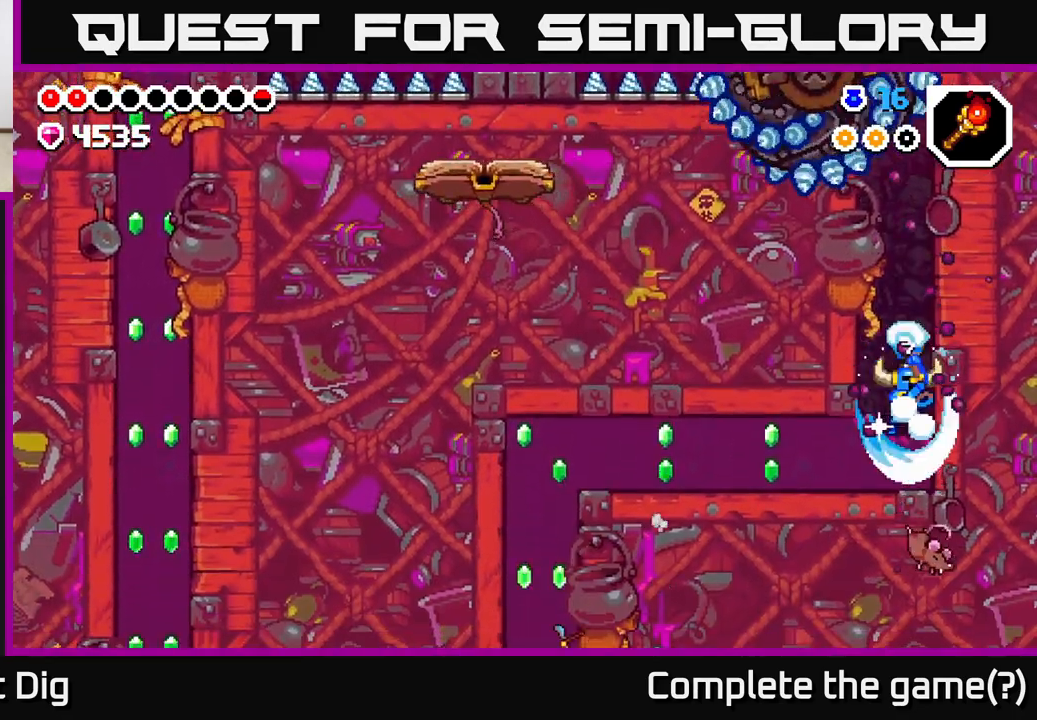
{"buttons": ["X", "DPAD_LEFT"], "left_stick": "center", "right_stick": "center", "events": [[117, "X", "up"], [183, "DPAD_LEFT", "down"], [200, "DPAD_DOWN", "up"], [233, "X", "down"], [333, "X", "up"], [417, "X", "down"]]}
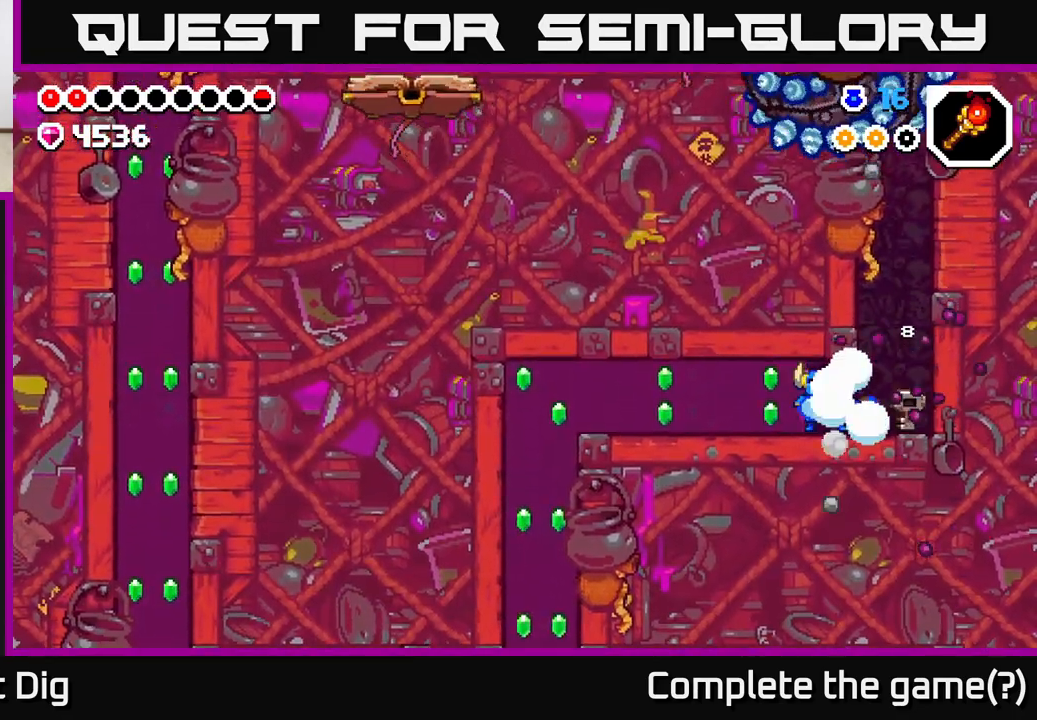
{"buttons": ["X", "DPAD_LEFT"], "left_stick": "center", "right_stick": "center", "events": [[17, "X", "up"], [100, "X", "down"], [200, "X", "up"], [267, "X", "down"], [367, "X", "up"], [450, "X", "down"]]}
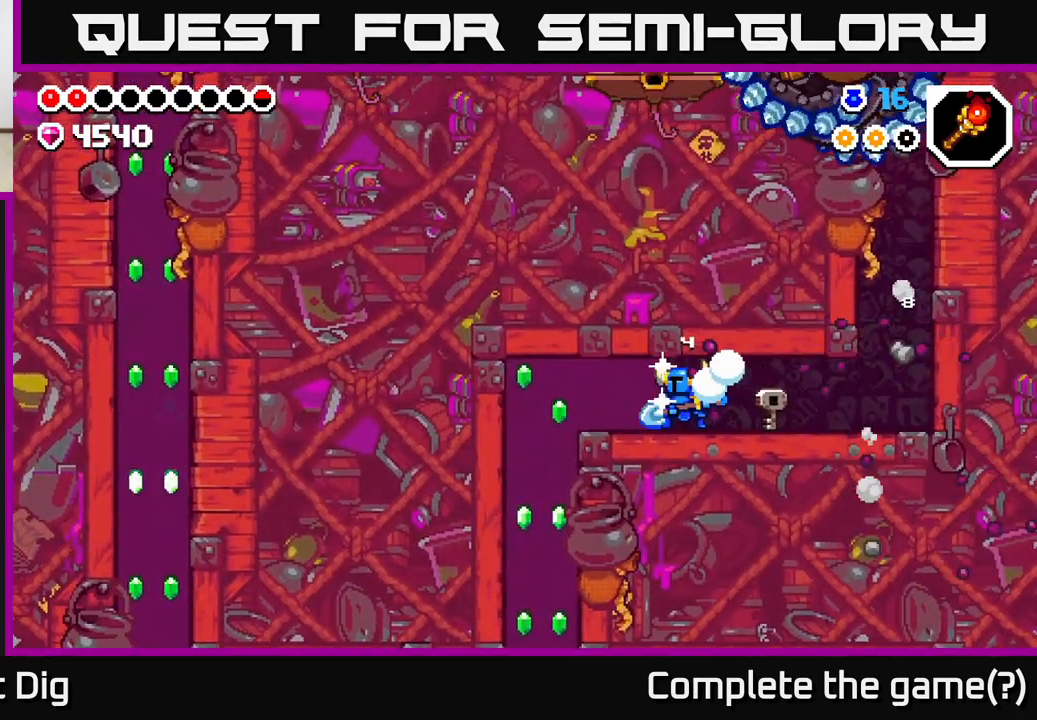
{"buttons": ["DPAD_DOWN"], "left_stick": "center", "right_stick": "center", "events": [[33, "X", "up"], [133, "X", "down"], [267, "X", "up"], [317, "DPAD_DOWN", "down"], [317, "DPAD_LEFT", "up"], [400, "X", "down"], [500, "X", "up"]]}
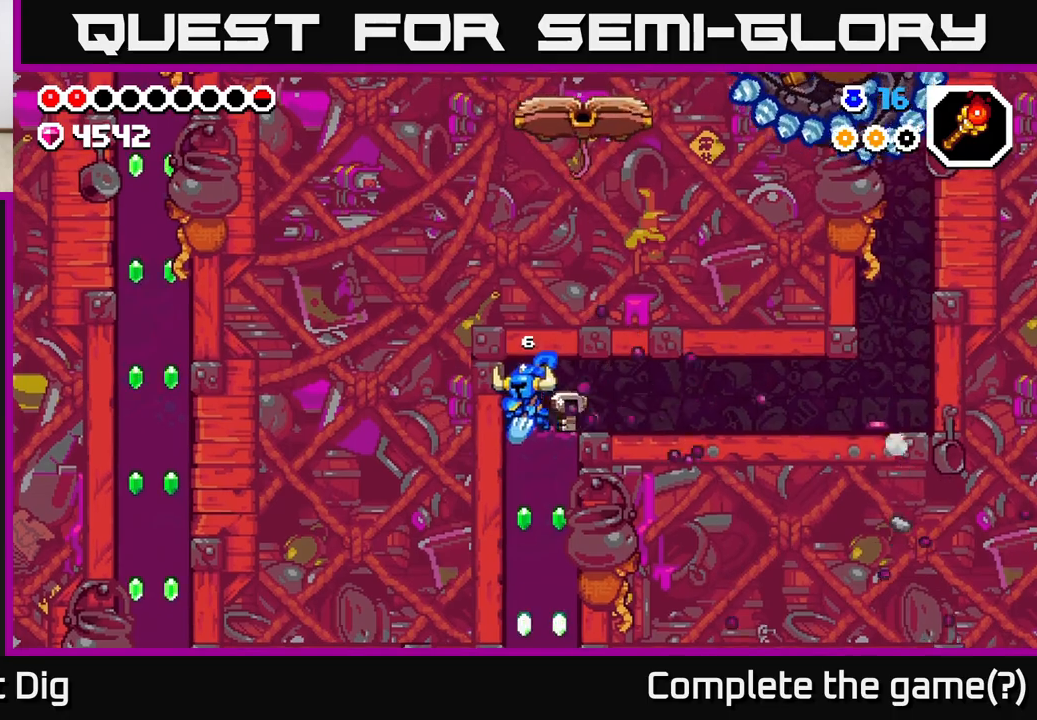
{"buttons": ["X", "DPAD_DOWN"], "left_stick": "center", "right_stick": "center", "events": [[83, "X", "down"], [200, "X", "up"], [267, "X", "down"], [367, "X", "up"], [450, "X", "down"]]}
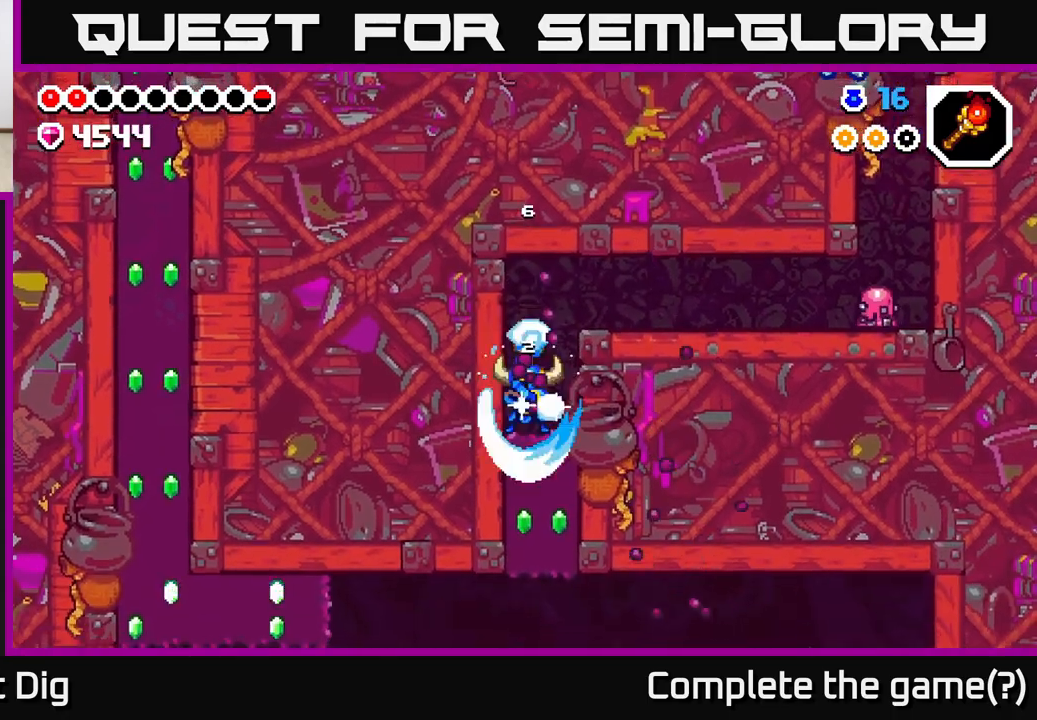
{"buttons": ["DPAD_LEFT"], "left_stick": "center", "right_stick": "center", "events": [[50, "X", "up"], [133, "X", "down"], [250, "X", "up"], [317, "X", "down"], [433, "DPAD_LEFT", "down"], [433, "X", "up"], [450, "DPAD_DOWN", "up"]]}
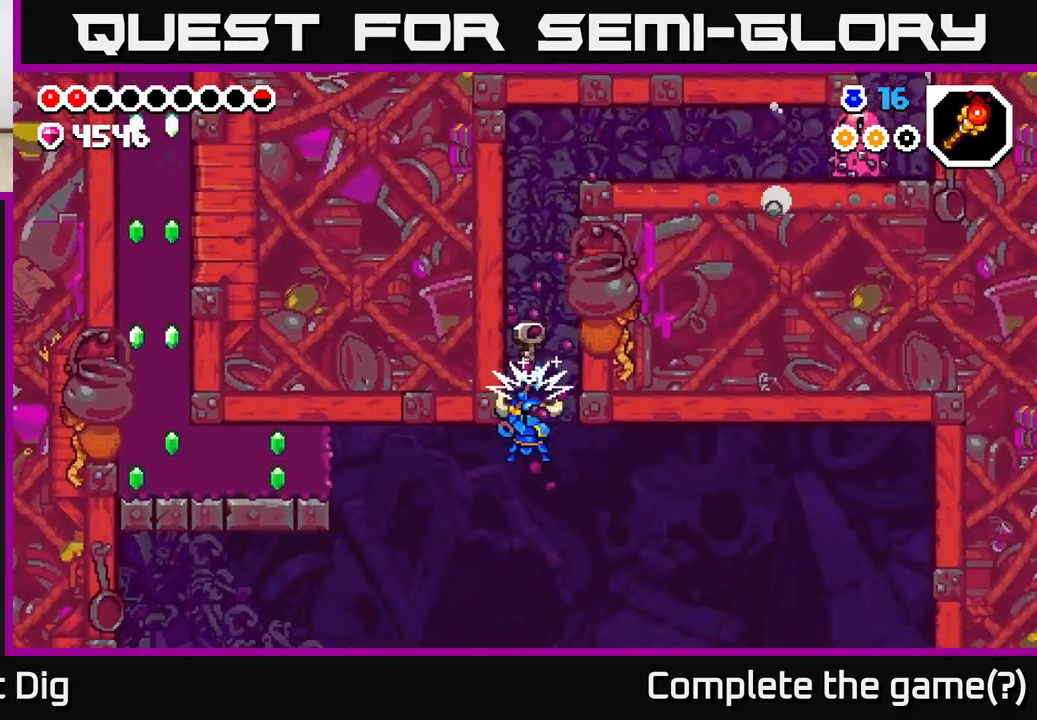
{"buttons": [], "left_stick": "center", "right_stick": "center", "events": [[250, "DPAD_LEFT", "up"]]}